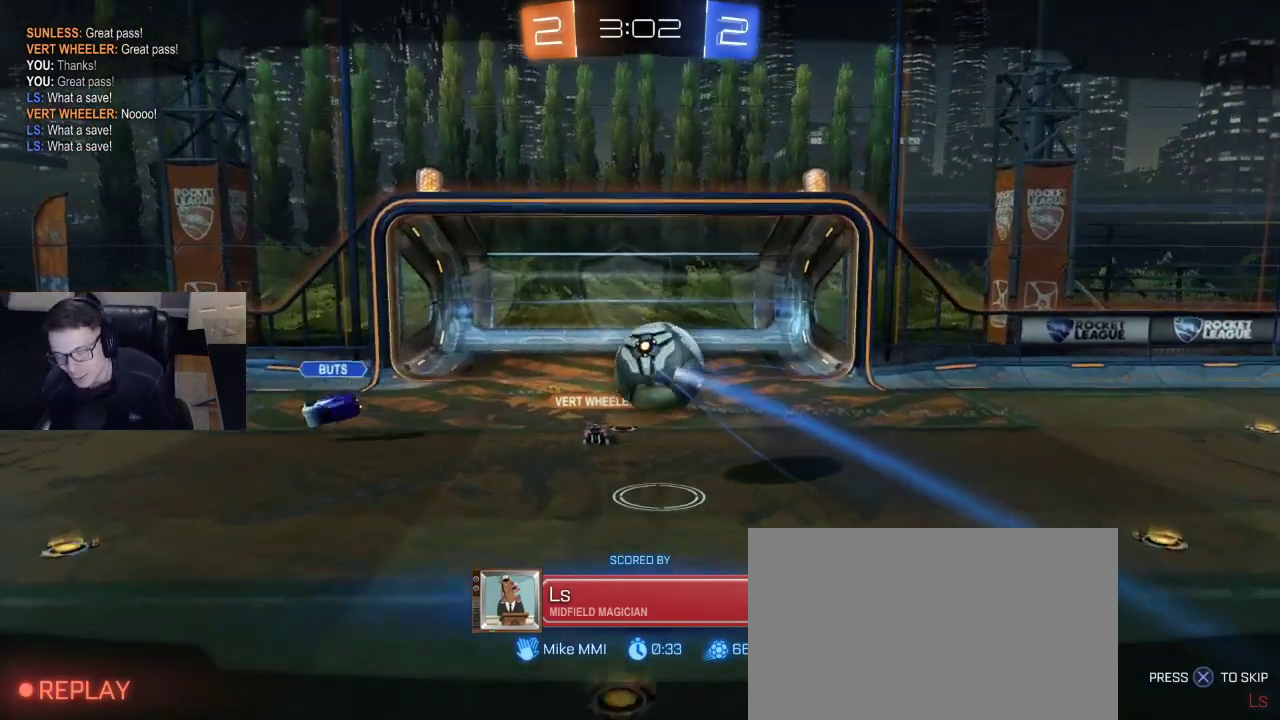
Gameplay with a controller (PlayStation layout); each line is a JSON object with the inputs held at the frame after it. "events" lists button and stick changes between this image and that frame as [ms after this image, input, new state], when the widget could be followed in between.
{"buttons": [], "left_stick": "center", "right_stick": "center", "events": []}
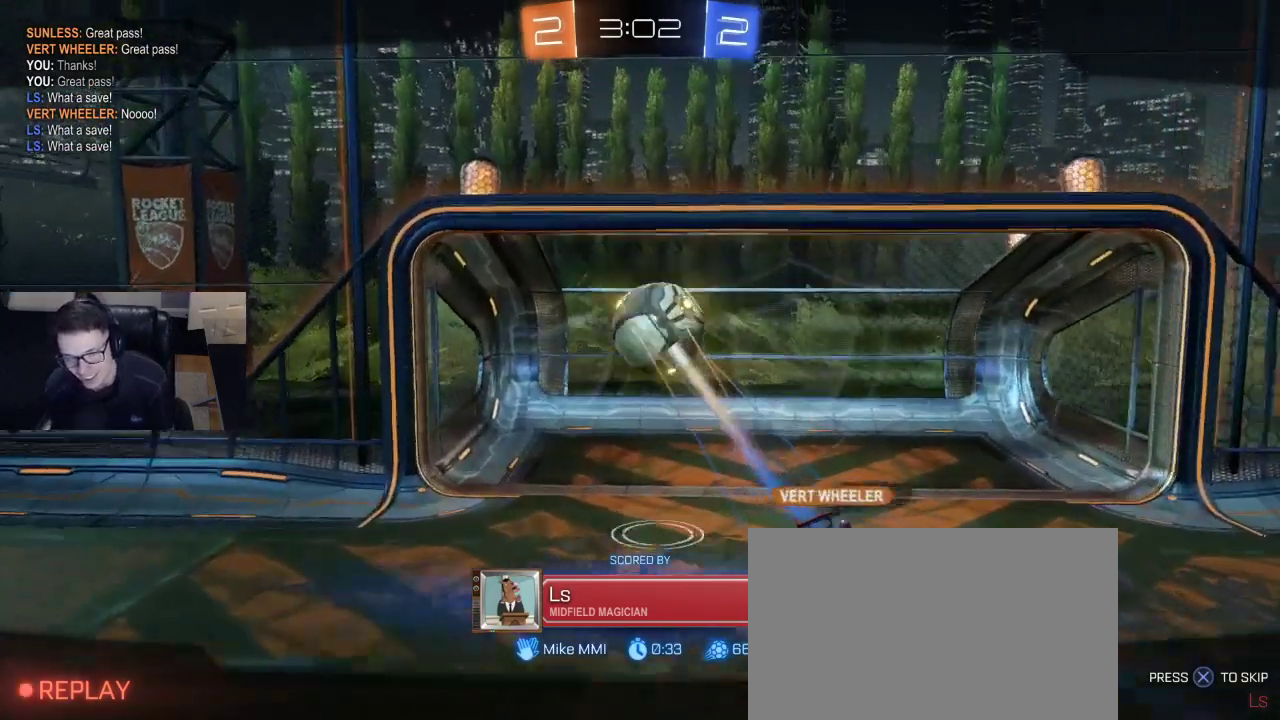
{"buttons": [], "left_stick": "center", "right_stick": "center", "events": []}
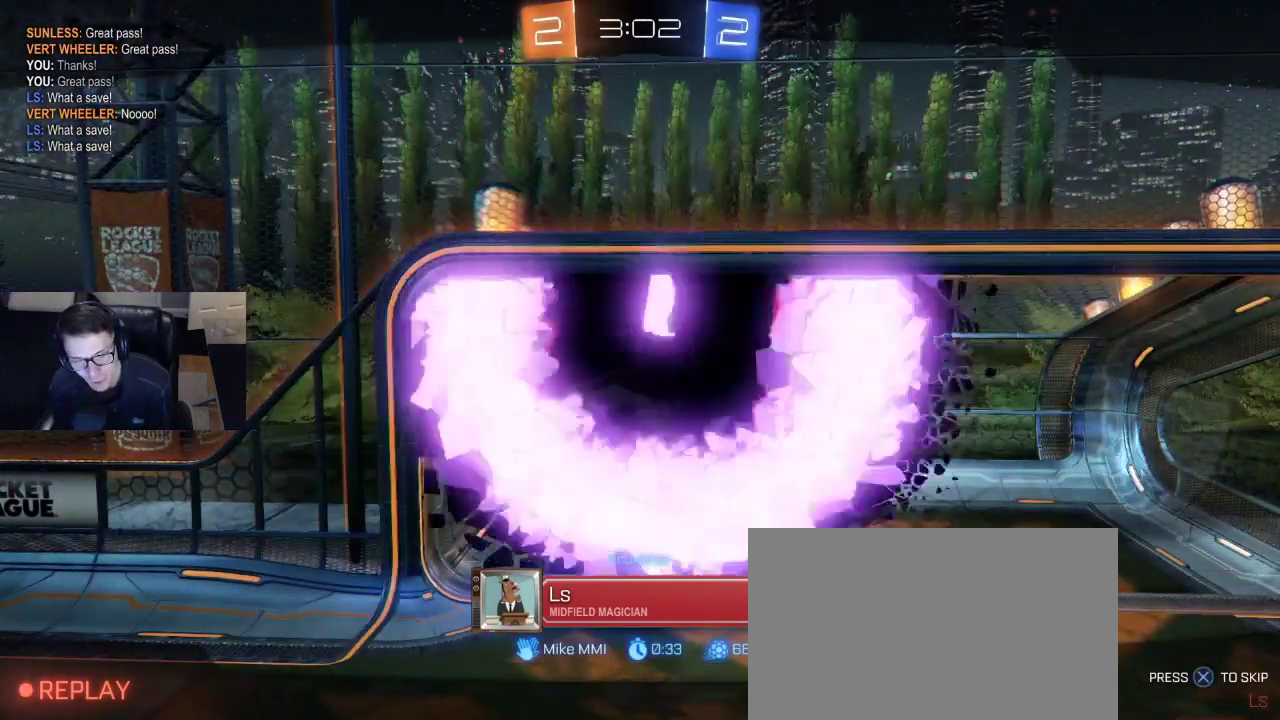
{"buttons": ["L1"], "left_stick": "center", "right_stick": "center", "events": [[133, "L1", "down"], [317, "CROSS", "down"], [433, "CROSS", "up"]]}
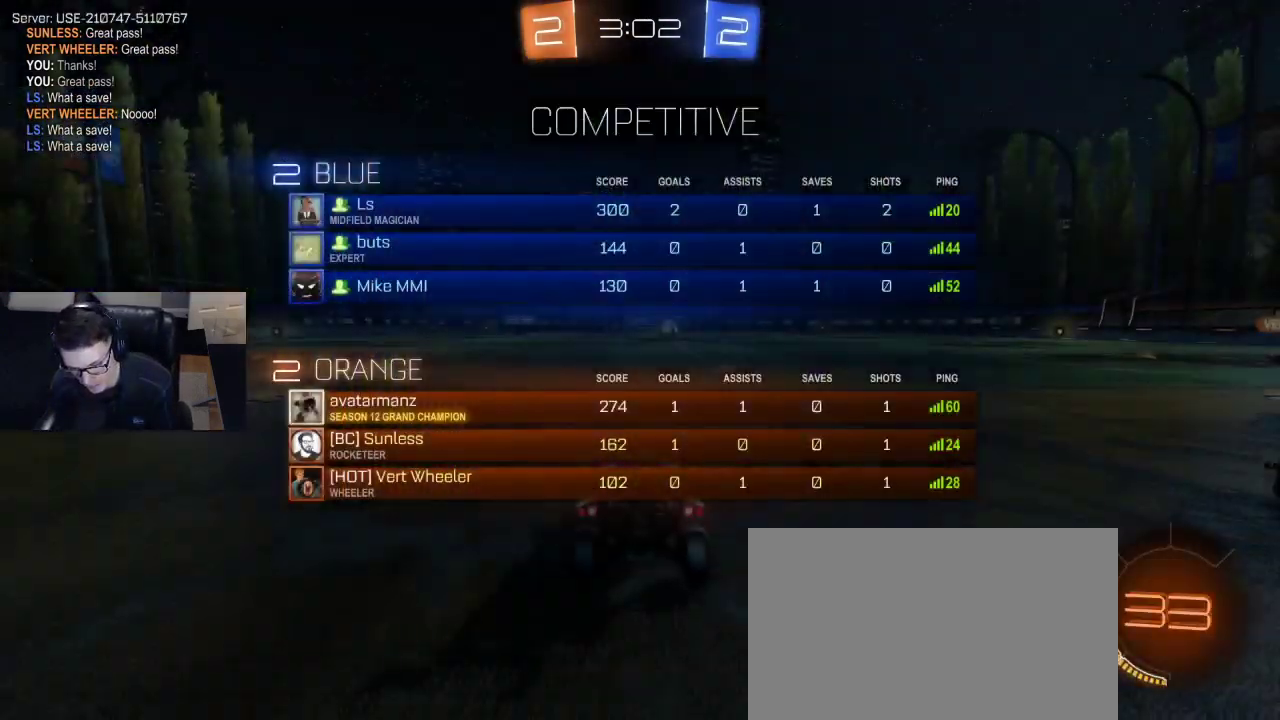
{"buttons": [], "left_stick": "center", "right_stick": "center", "events": [[300, "L1", "up"]]}
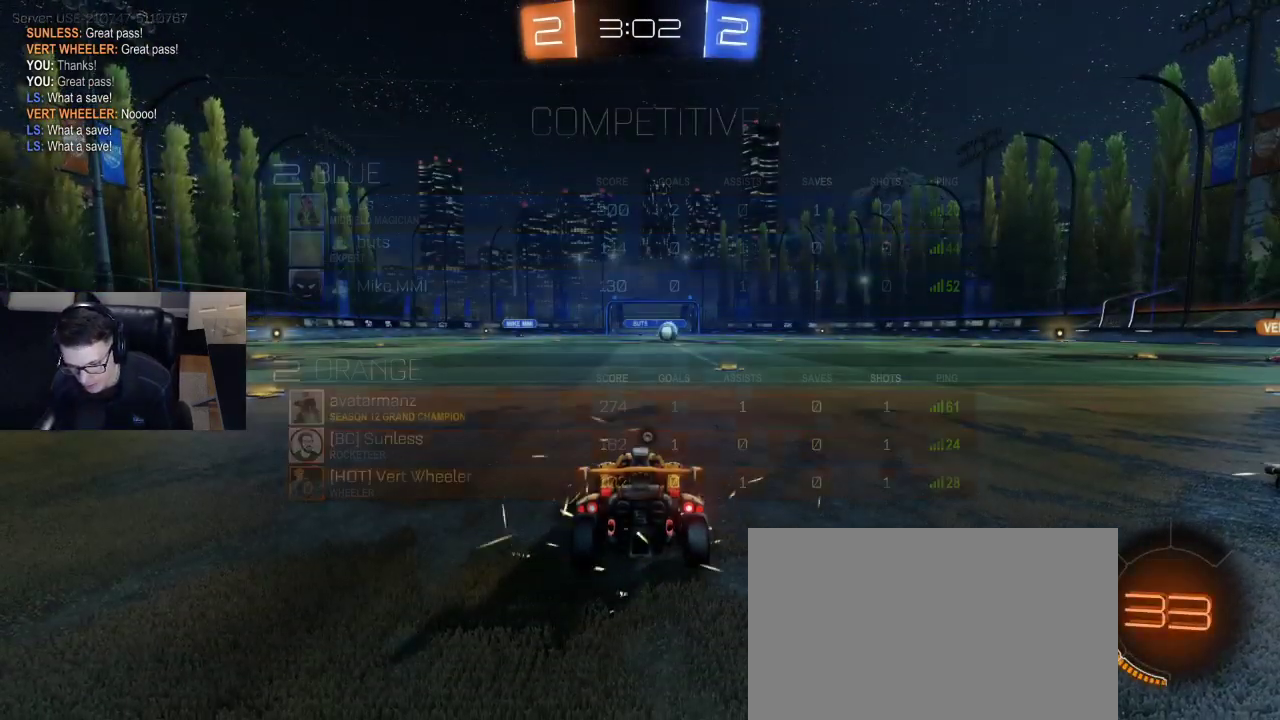
{"buttons": ["R1", "R2"], "left_stick": "center", "right_stick": "center", "events": [[283, "R2", "down"], [300, "R1", "down"], [317, "TRIANGLE", "down"], [417, "TRIANGLE", "up"]]}
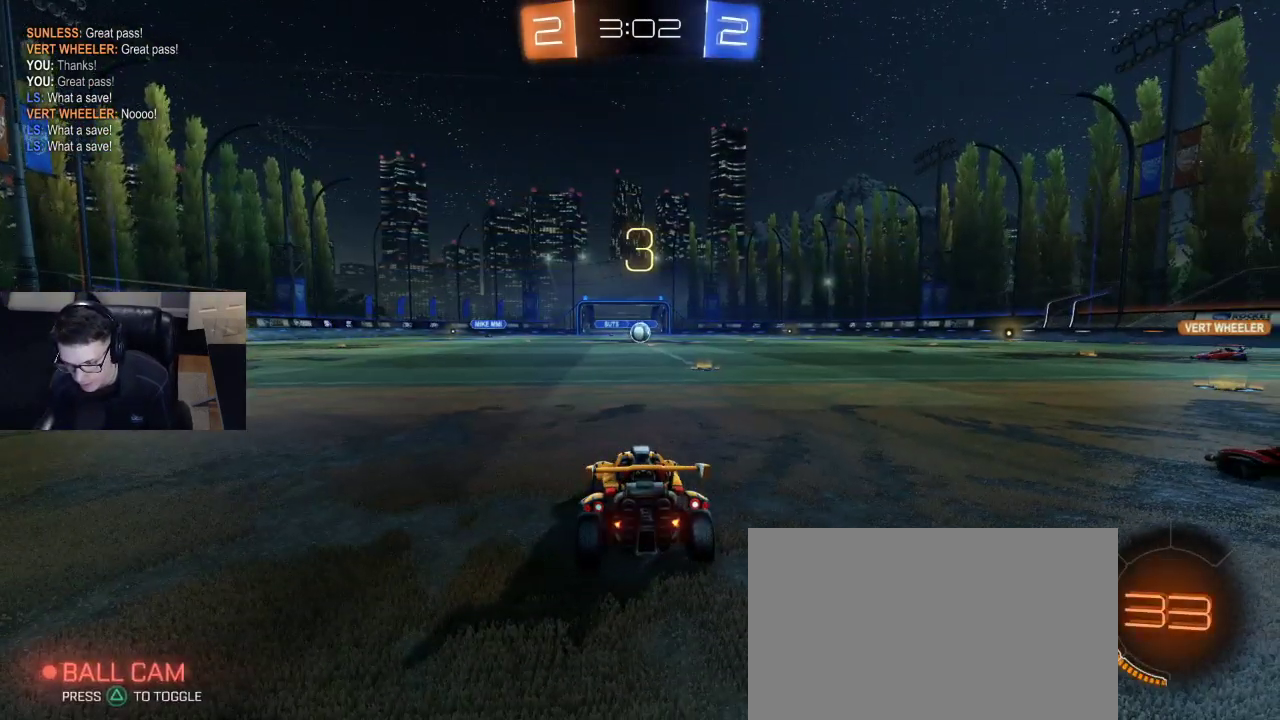
{"buttons": ["L1", "R1", "R2"], "left_stick": "center", "right_stick": "center", "events": [[67, "L1", "down"], [300, "TRIANGLE", "down"], [367, "TRIANGLE", "up"]]}
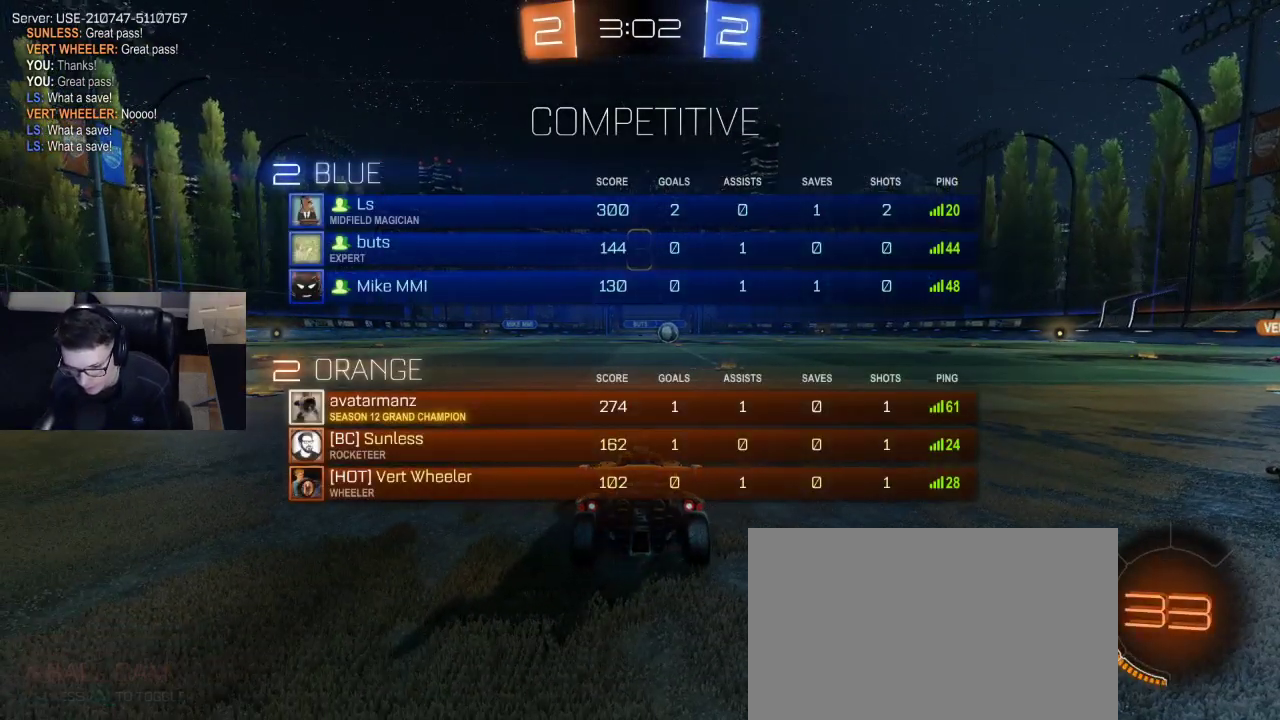
{"buttons": ["L1", "R1", "R2"], "left_stick": "center", "right_stick": "center", "events": [[283, "left_stick", "left"], [333, "left_stick", "center"]]}
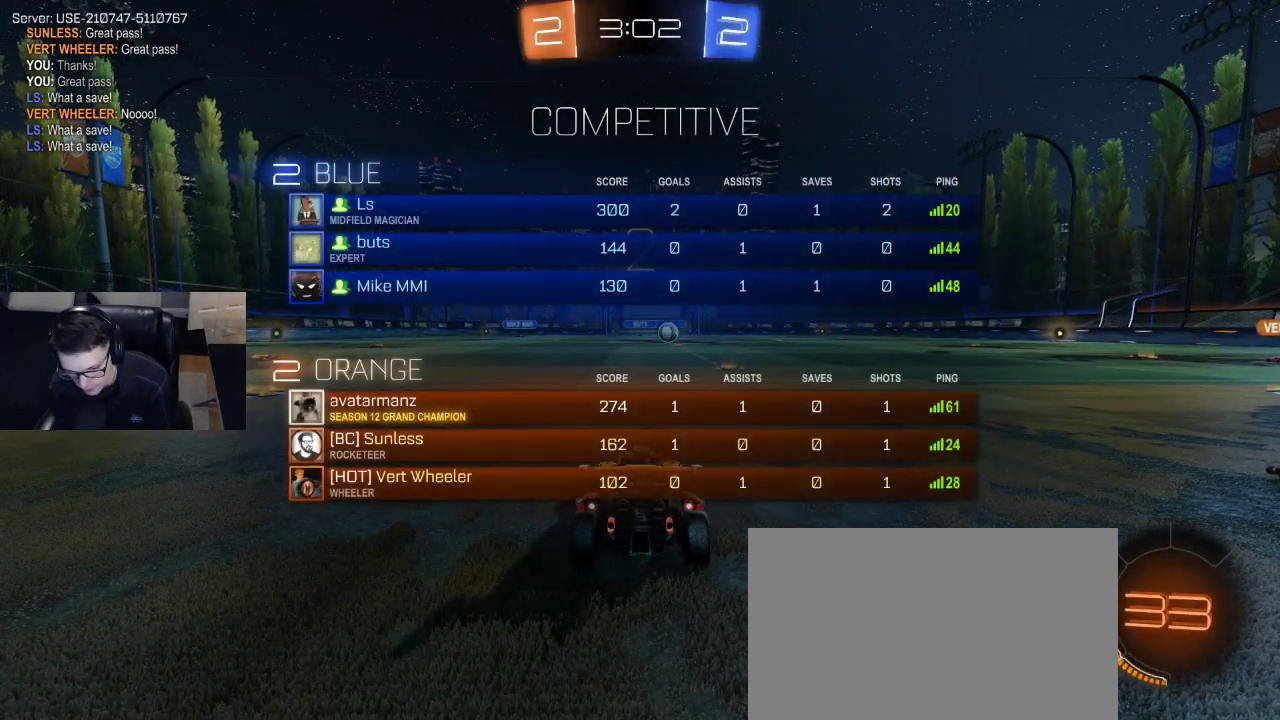
{"buttons": ["L1", "R1", "R2"], "left_stick": "center", "right_stick": "center", "events": []}
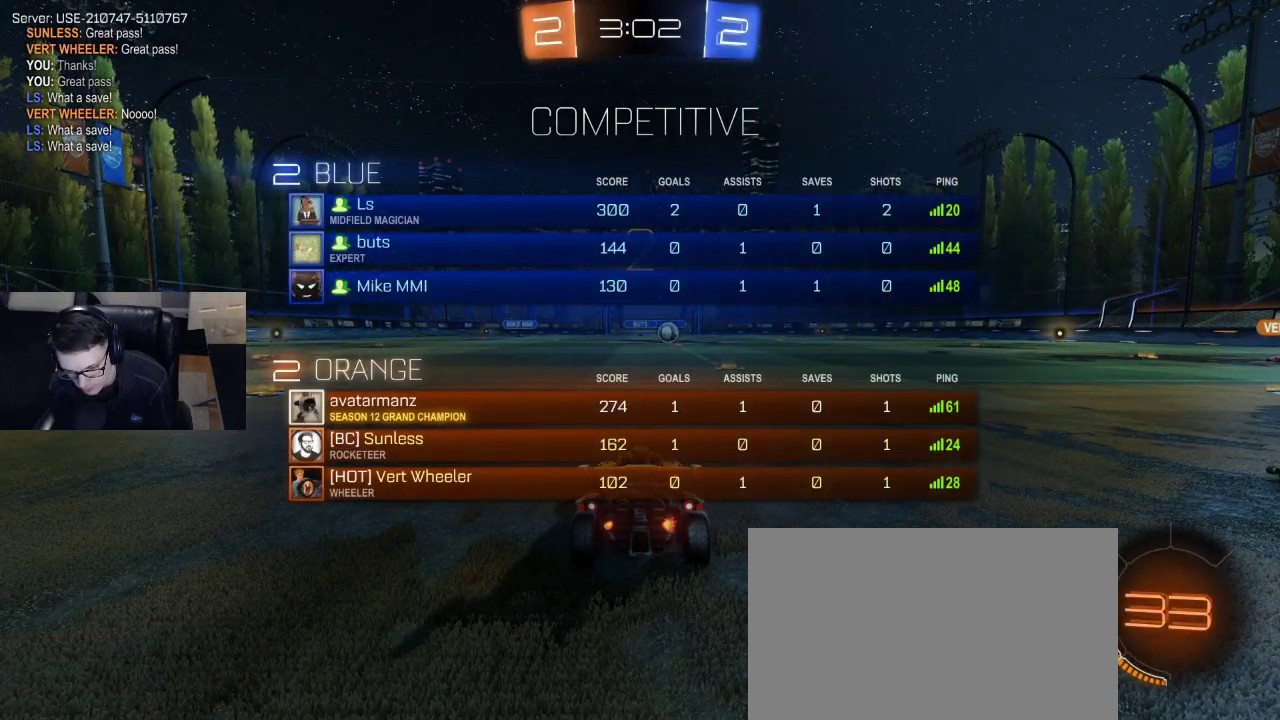
{"buttons": ["L1", "R1", "R2"], "left_stick": "center", "right_stick": "center", "events": [[167, "left_stick", "left"], [283, "left_stick", "center"]]}
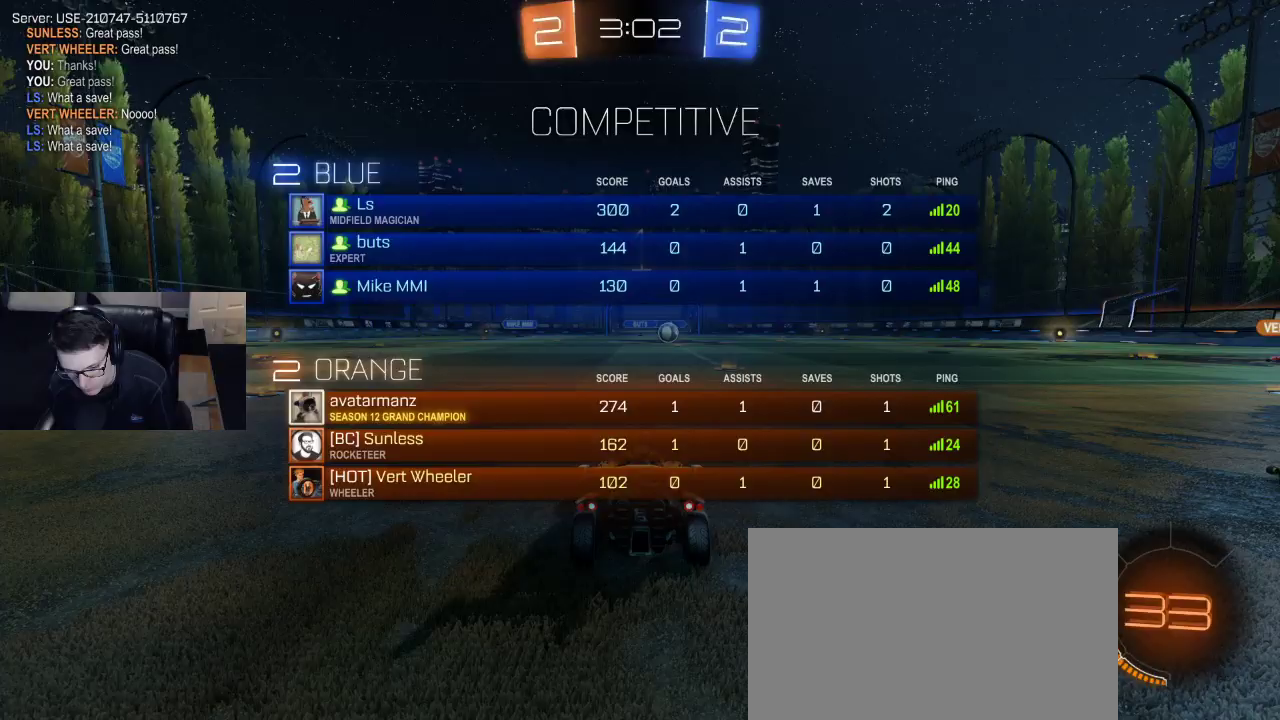
{"buttons": ["R1", "R2"], "left_stick": "center", "right_stick": "center", "events": [[33, "L1", "up"]]}
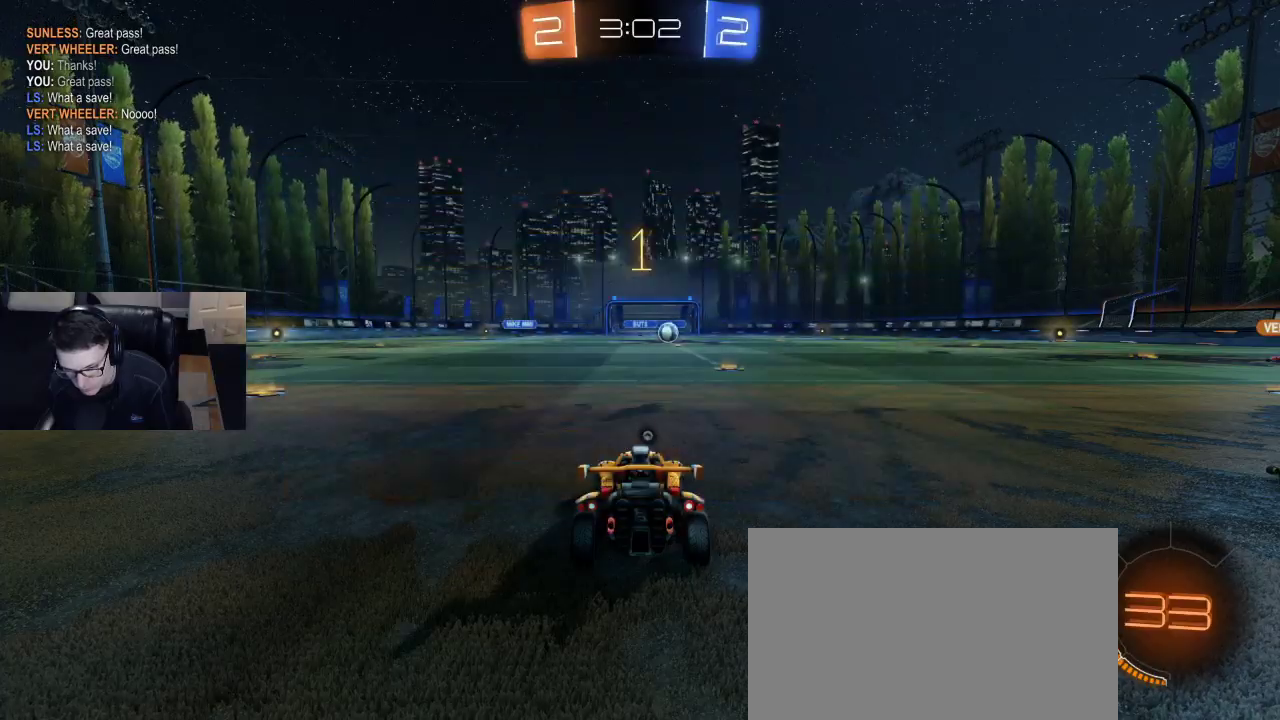
{"buttons": ["R1", "R2"], "left_stick": "left", "right_stick": "center", "events": [[33, "left_stick", "left"]]}
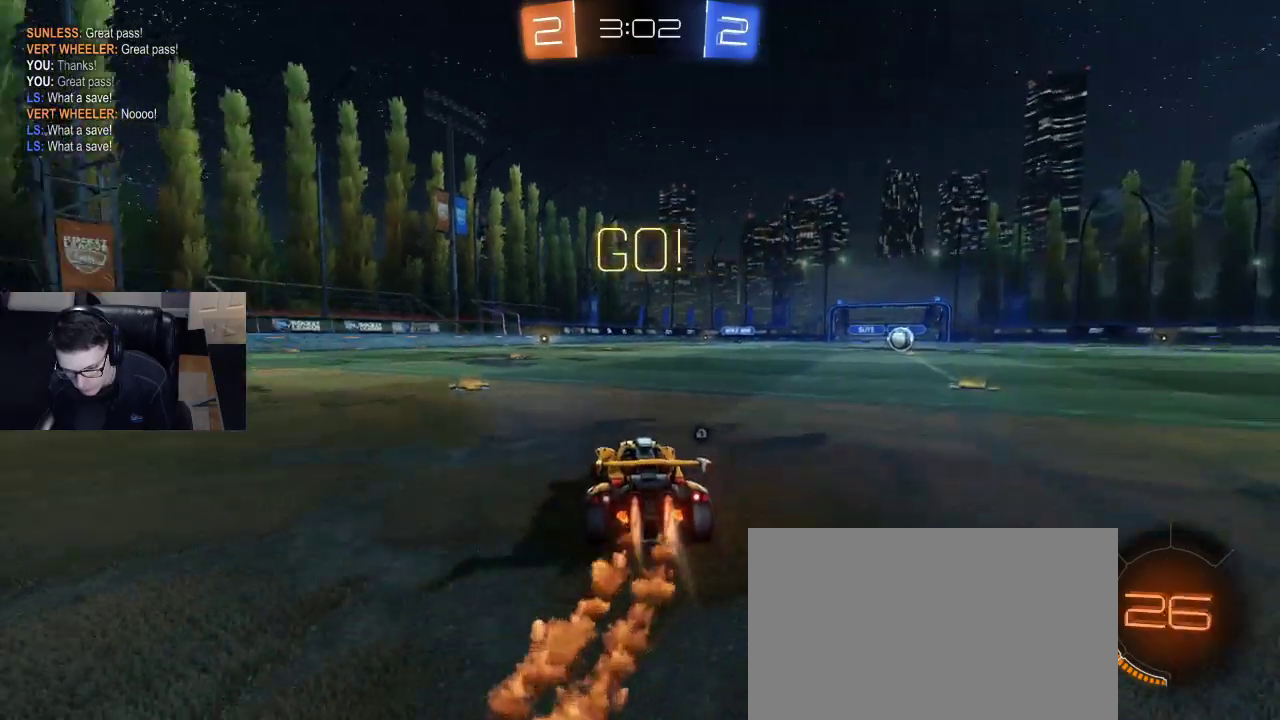
{"buttons": ["CROSS", "R1", "R2"], "left_stick": "left", "right_stick": "center", "events": [[350, "left_stick", "down"], [367, "CROSS", "down"], [433, "CROSS", "up"], [433, "left_stick", "left"], [467, "CROSS", "down"]]}
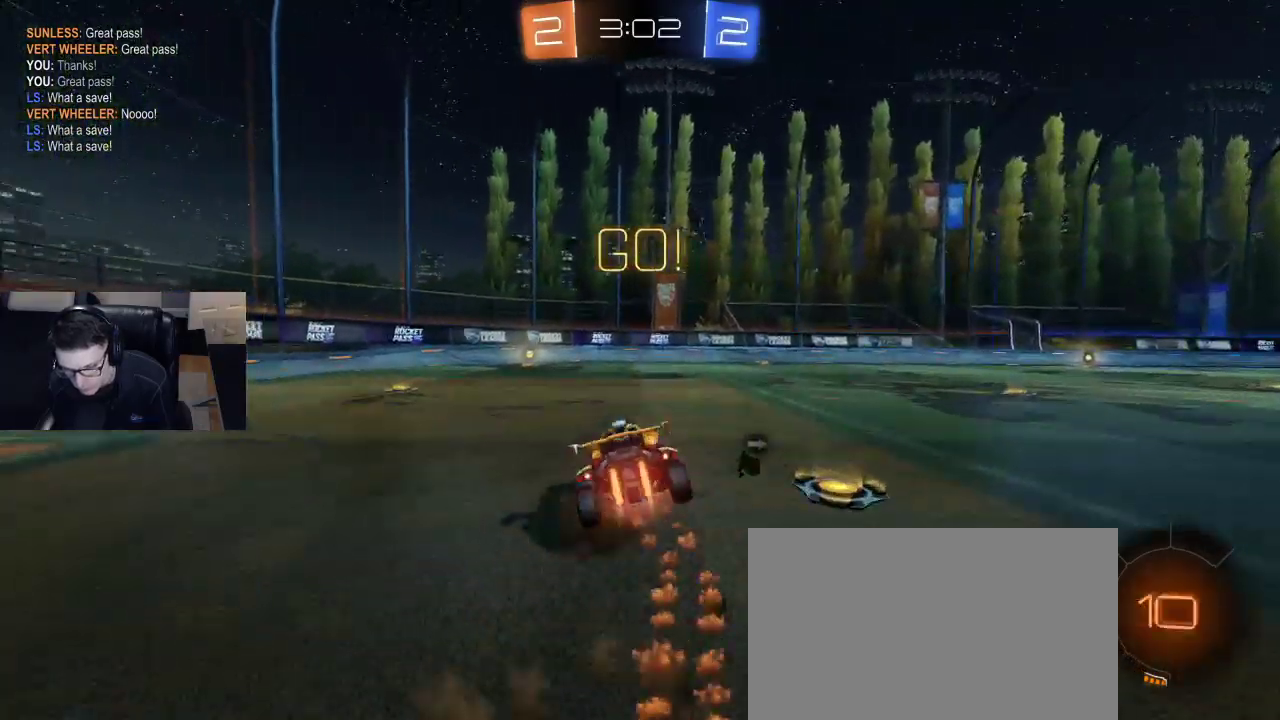
{"buttons": ["SQUARE", "R2"], "left_stick": "up-left", "right_stick": "center", "events": [[50, "CROSS", "up"], [50, "left_stick", "center"], [67, "R1", "up"], [183, "left_stick", "up-left"], [200, "SQUARE", "down"], [217, "R1", "down"], [483, "R1", "up"]]}
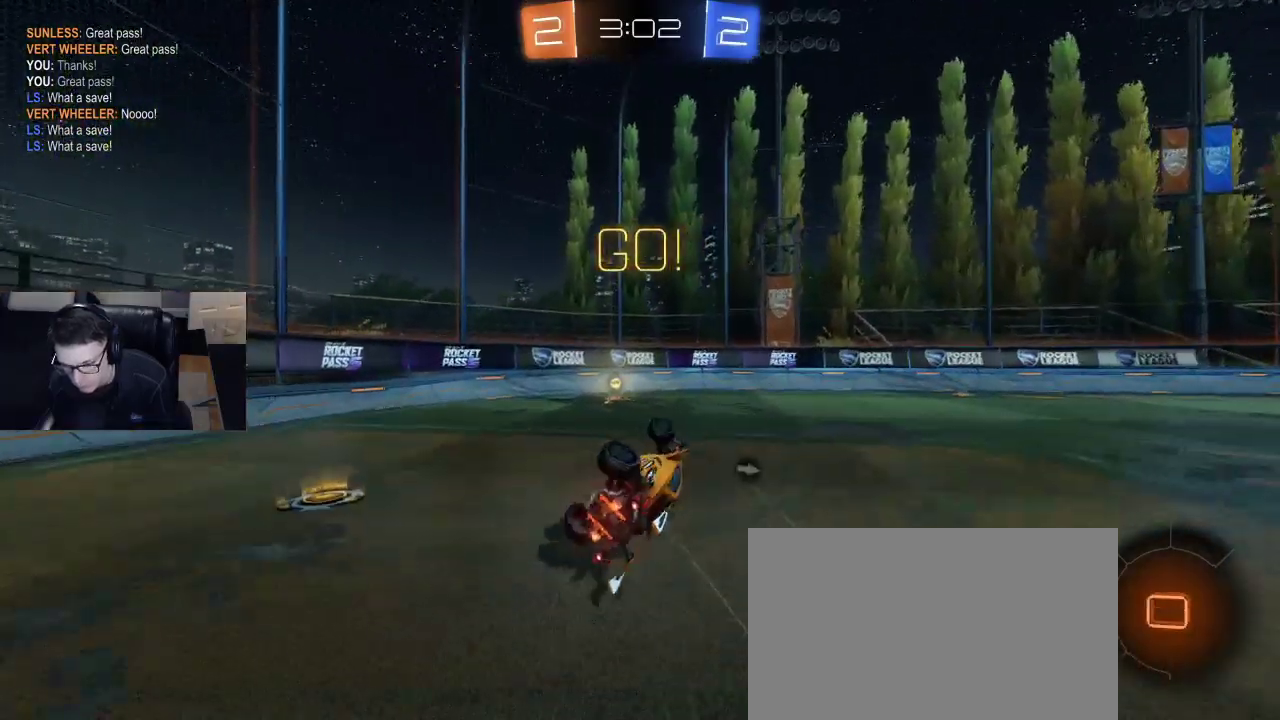
{"buttons": ["SQUARE", "R2"], "left_stick": "right", "right_stick": "center", "events": [[150, "SQUARE", "up"], [200, "left_stick", "center"], [283, "TRIANGLE", "down"], [317, "TRIANGLE", "up"], [417, "left_stick", "right"], [450, "SQUARE", "down"]]}
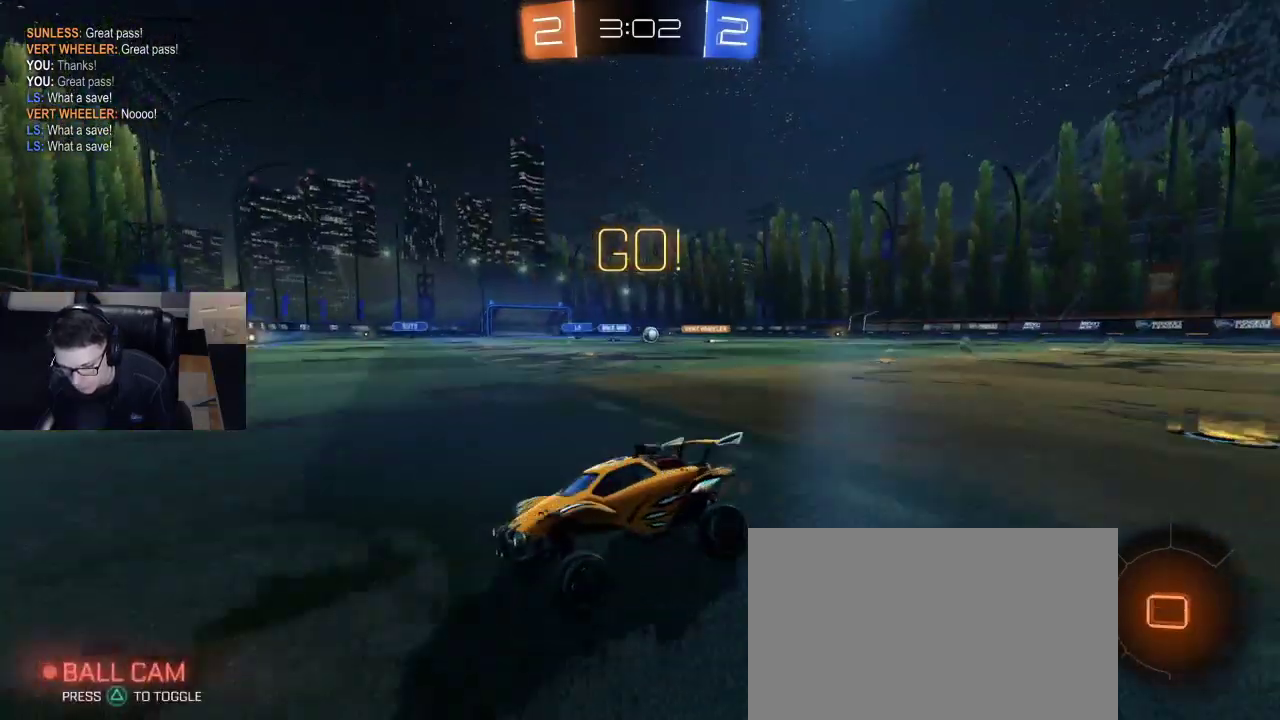
{"buttons": ["R2"], "left_stick": "right", "right_stick": "center", "events": [[50, "SQUARE", "up"]]}
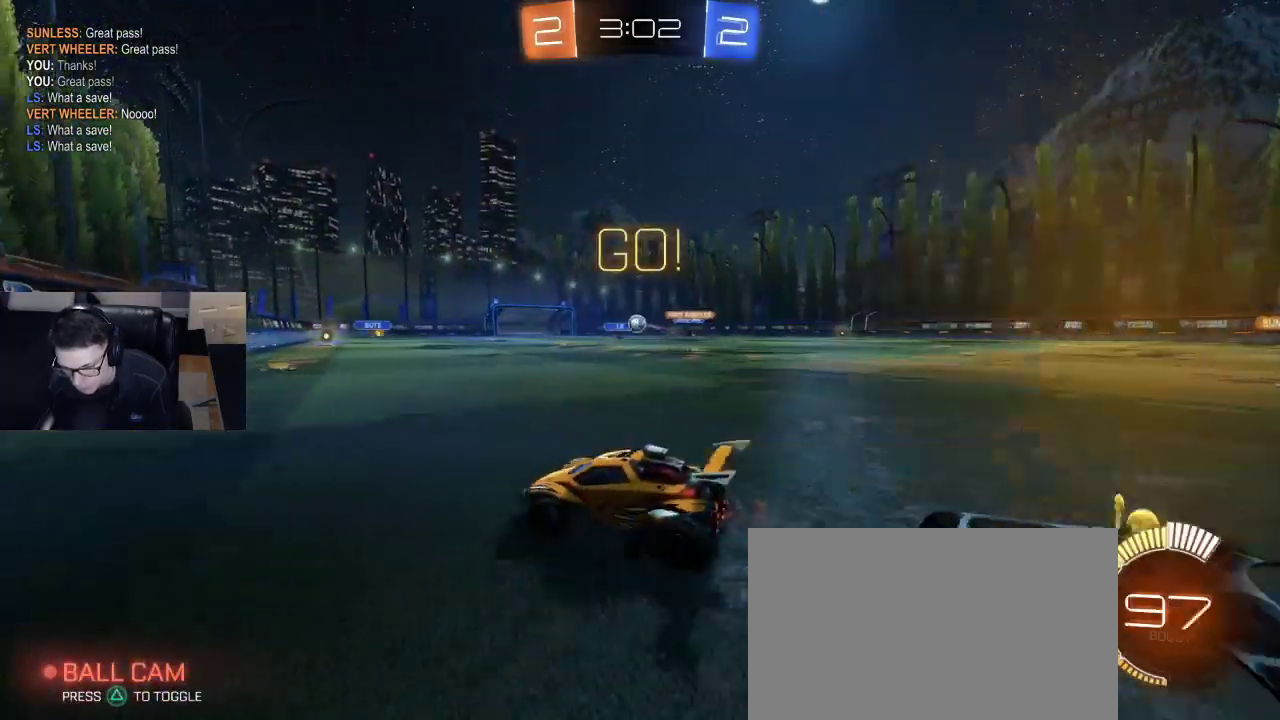
{"buttons": ["R2"], "left_stick": "center", "right_stick": "center", "events": [[50, "R1", "down"], [67, "left_stick", "center"], [117, "left_stick", "left"], [217, "left_stick", "right"], [450, "R1", "up"], [450, "left_stick", "center"]]}
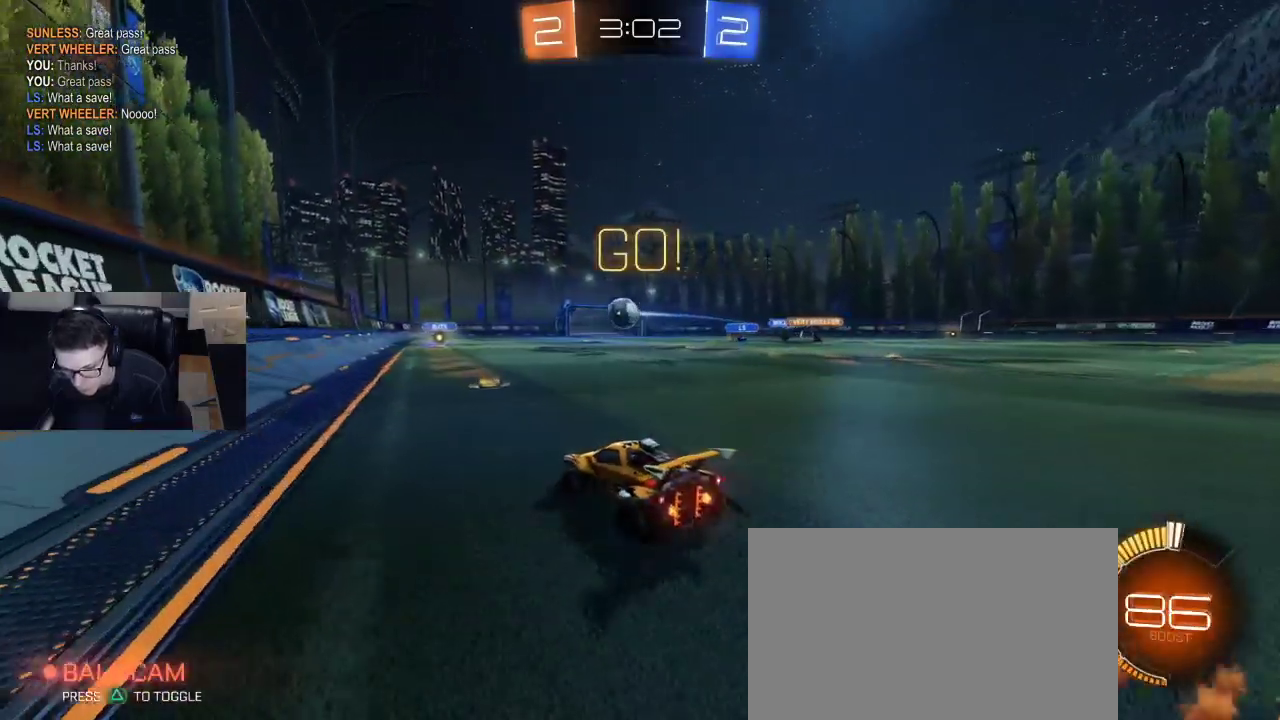
{"buttons": ["L2"], "left_stick": "left", "right_stick": "center", "events": [[33, "left_stick", "left"], [83, "R1", "down"], [250, "R1", "up"], [333, "SQUARE", "down"], [450, "SQUARE", "up"], [483, "R2", "up"], [500, "L2", "down"]]}
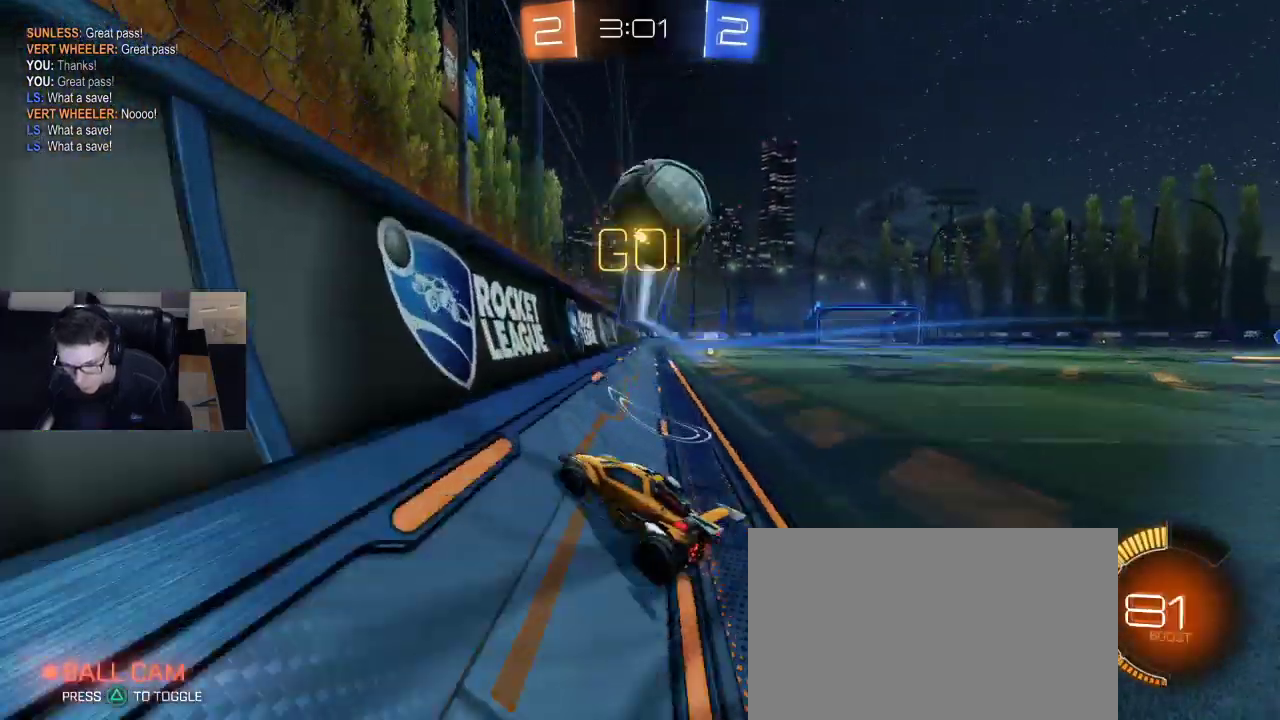
{"buttons": ["R2"], "left_stick": "left", "right_stick": "center", "events": [[150, "L2", "up"], [217, "R2", "down"]]}
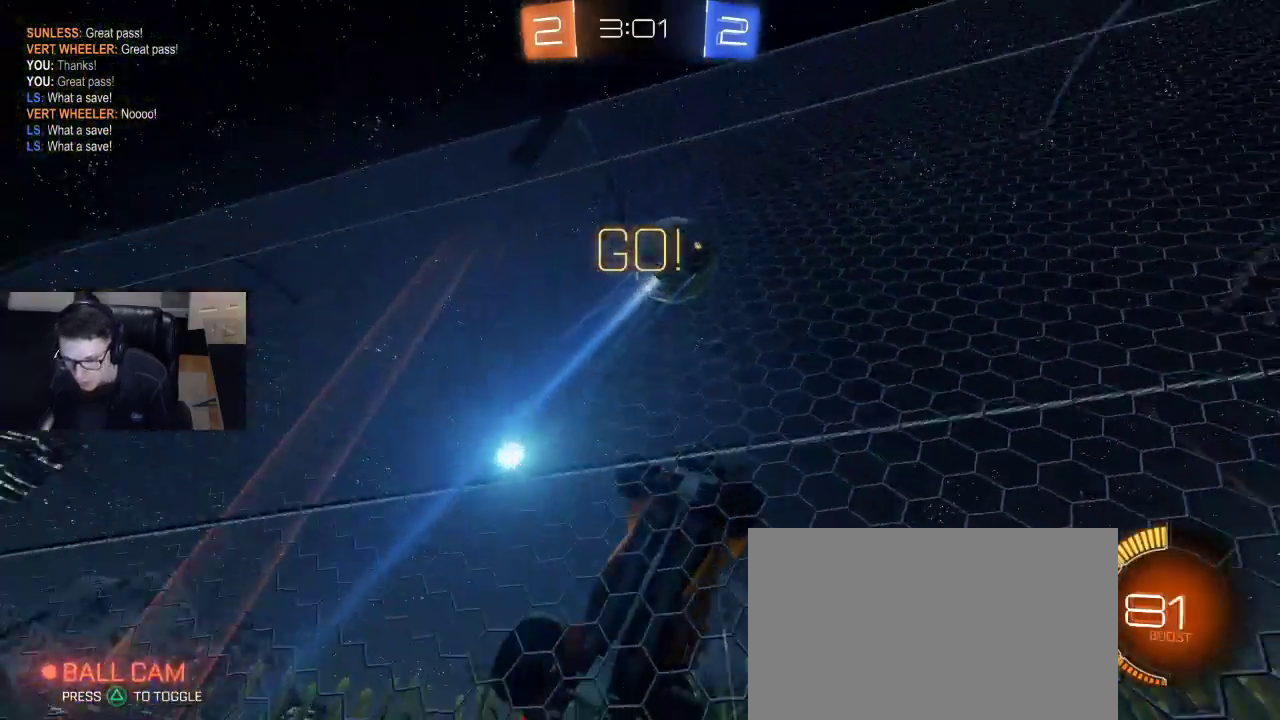
{"buttons": ["SQUARE", "R2"], "left_stick": "right", "right_stick": "center", "events": [[33, "CROSS", "down"], [67, "left_stick", "down"], [217, "CROSS", "up"], [267, "SQUARE", "down"], [267, "left_stick", "down-right"], [383, "left_stick", "right"]]}
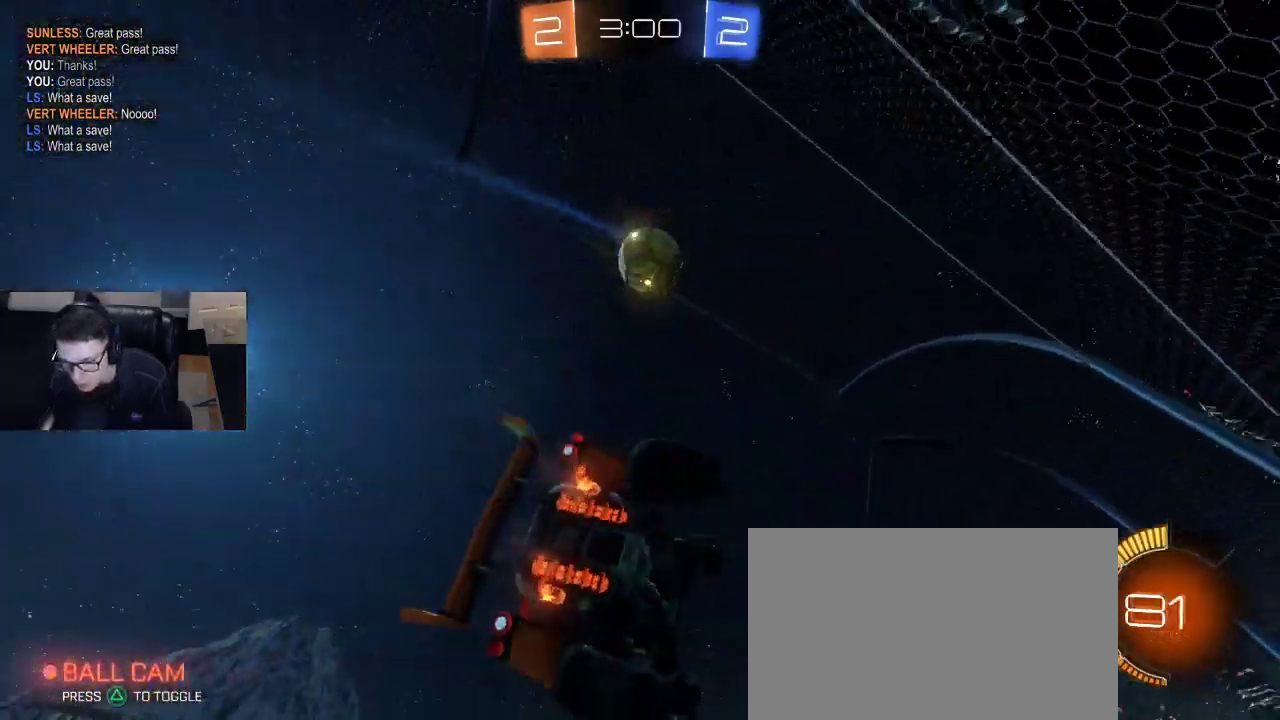
{"buttons": ["SQUARE", "R1", "R2"], "left_stick": "up-right", "right_stick": "center", "events": [[150, "SQUARE", "up"], [200, "R1", "down"], [233, "left_stick", "up-right"], [383, "left_stick", "down-right"], [483, "SQUARE", "down"], [483, "left_stick", "up-right"]]}
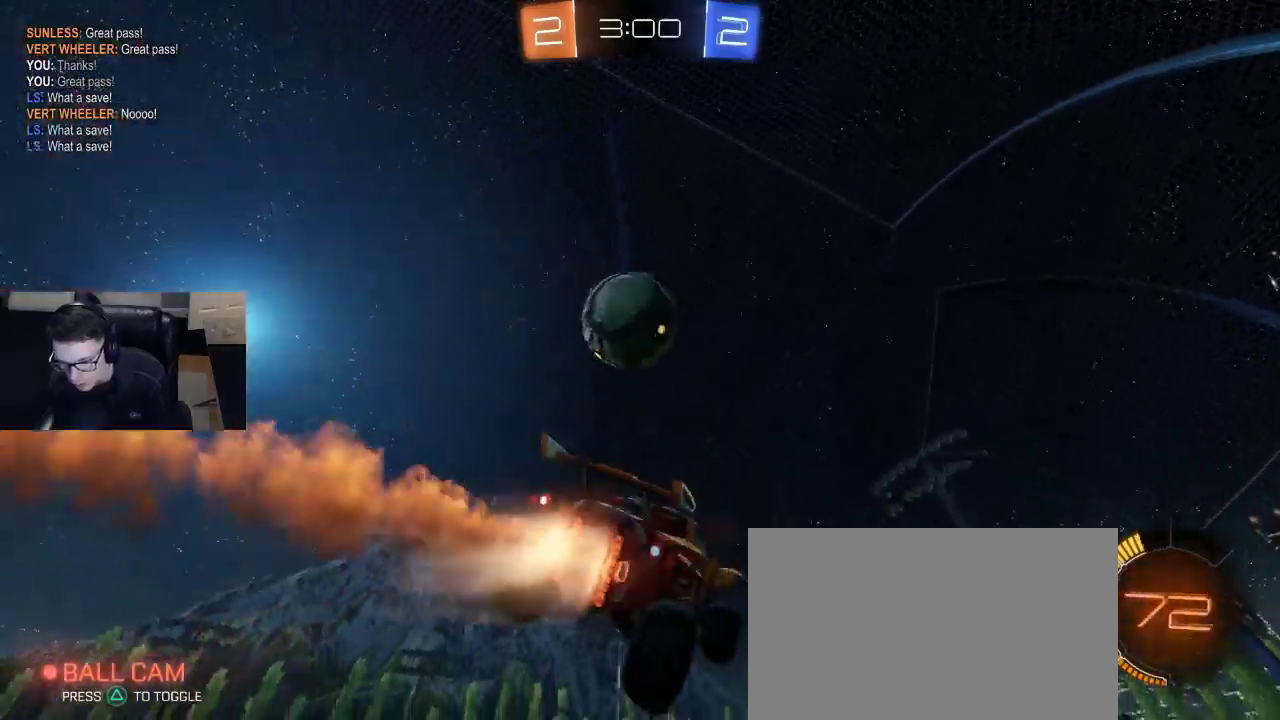
{"buttons": ["R2"], "left_stick": "down-left", "right_stick": "center", "events": [[83, "SQUARE", "up"], [83, "left_stick", "up-left"], [183, "left_stick", "left"], [200, "CROSS", "down"], [300, "left_stick", "down-left"], [350, "CROSS", "up"], [367, "R1", "up"]]}
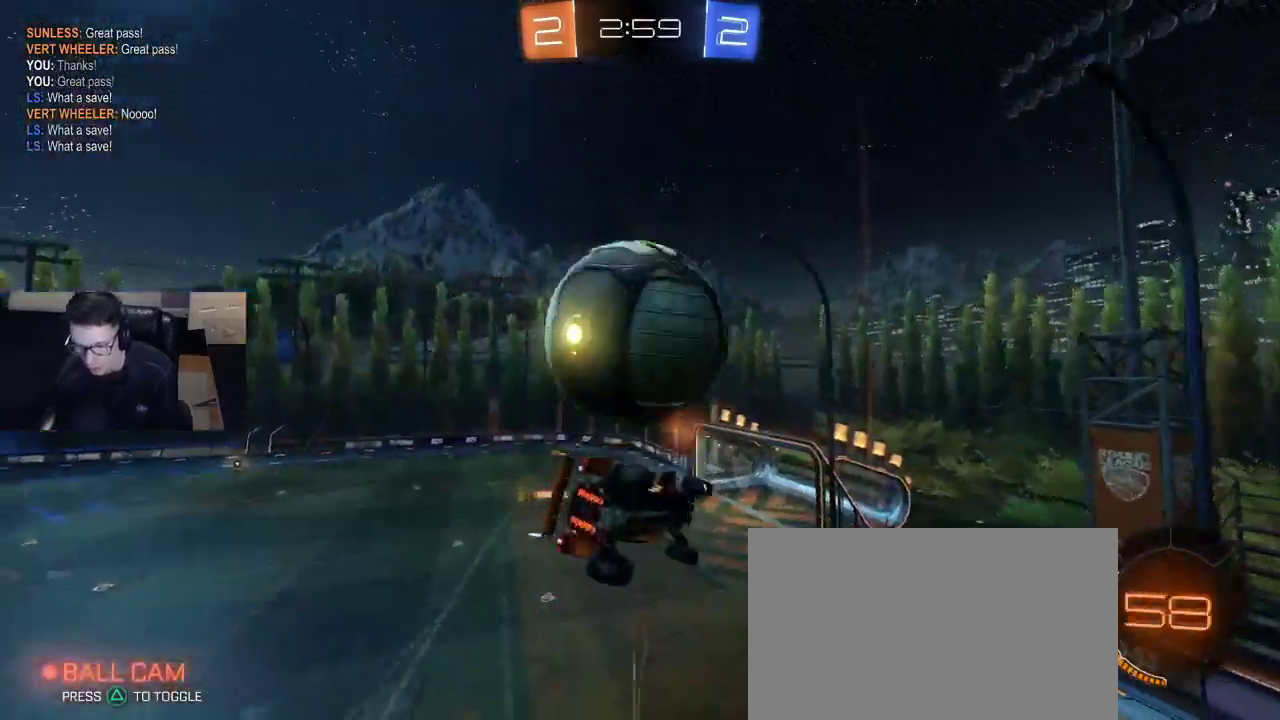
{"buttons": ["SQUARE", "R2"], "left_stick": "left", "right_stick": "center", "events": [[67, "left_stick", "left"], [250, "SQUARE", "down"]]}
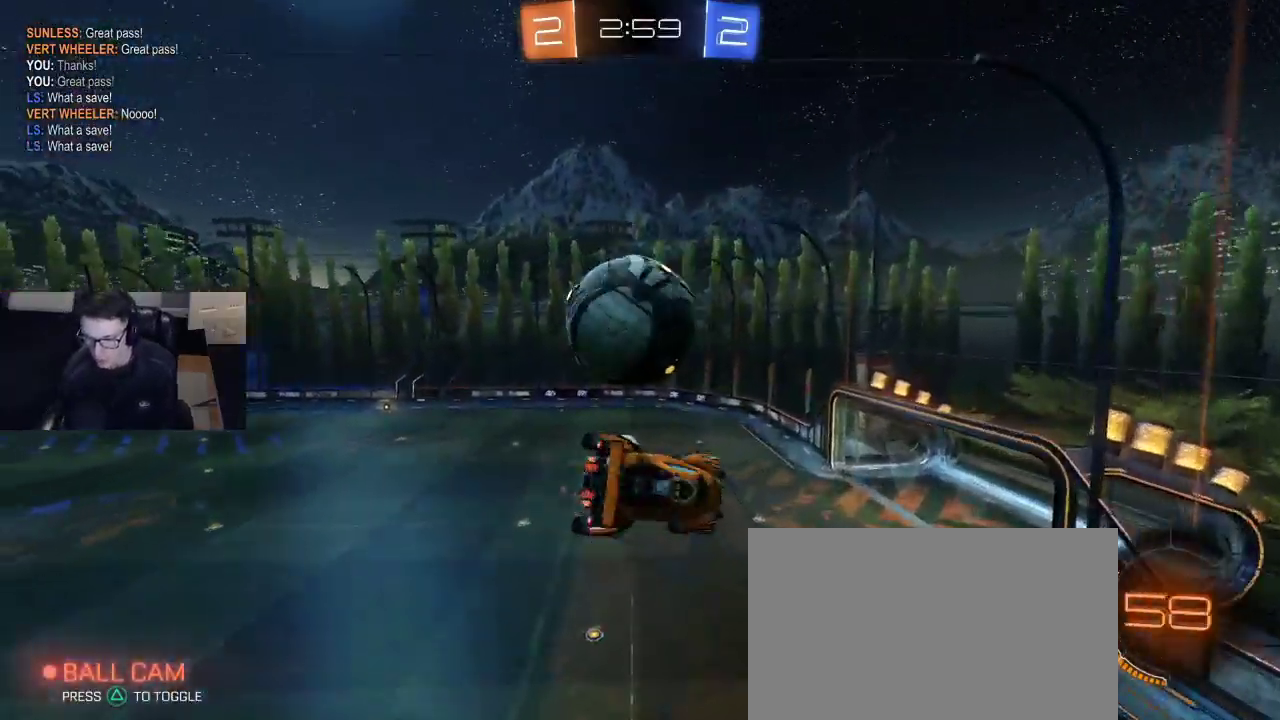
{"buttons": ["R1", "R2"], "left_stick": "right", "right_stick": "center", "events": [[33, "SQUARE", "up"], [350, "R1", "down"], [400, "left_stick", "right"]]}
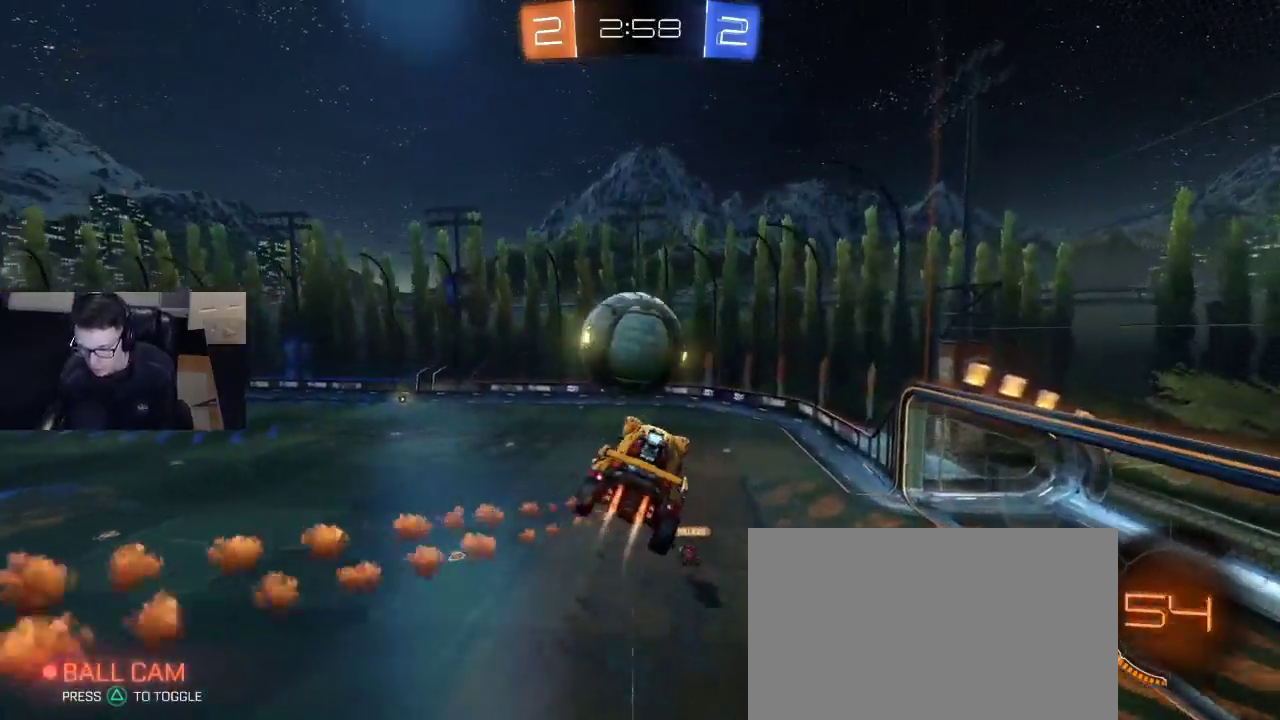
{"buttons": ["R1", "R2"], "left_stick": "up-right", "right_stick": "center", "events": [[117, "left_stick", "center"], [250, "left_stick", "down-left"], [300, "left_stick", "center"], [467, "left_stick", "up-right"]]}
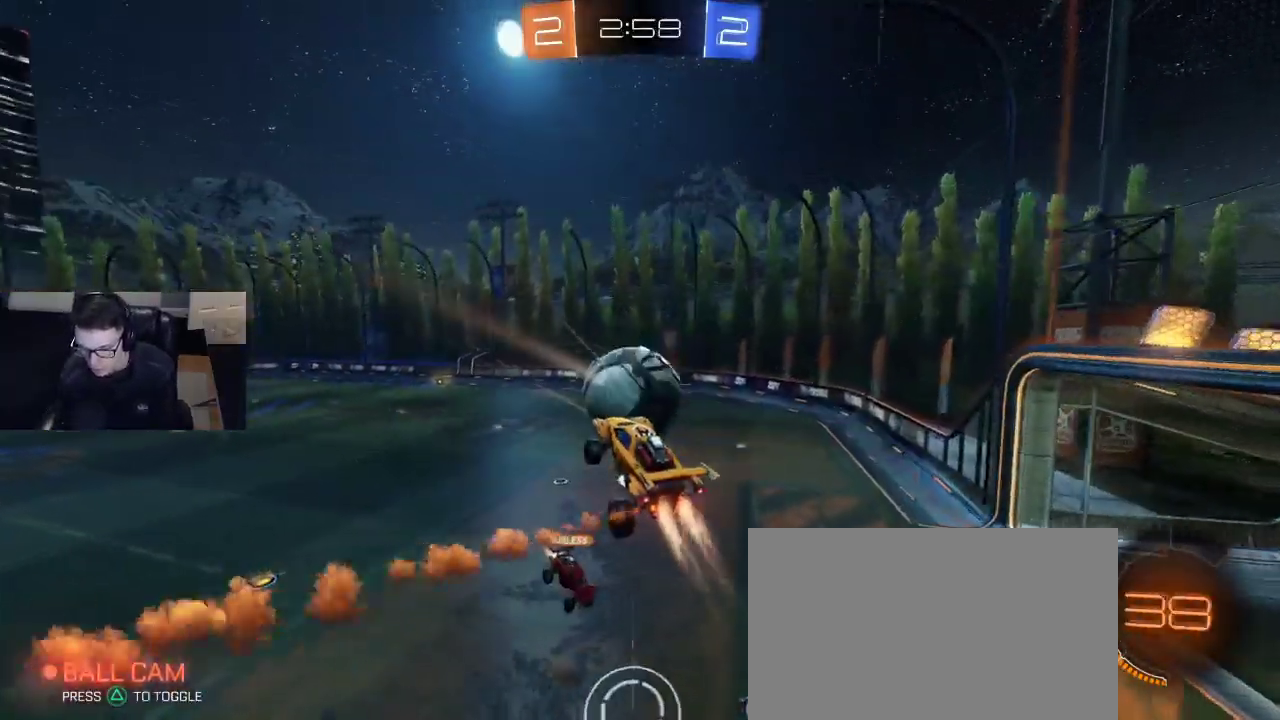
{"buttons": ["R1", "R2"], "left_stick": "right", "right_stick": "center", "events": [[33, "R1", "up"], [200, "left_stick", "right"], [350, "left_stick", "center"], [417, "R1", "down"], [433, "left_stick", "right"]]}
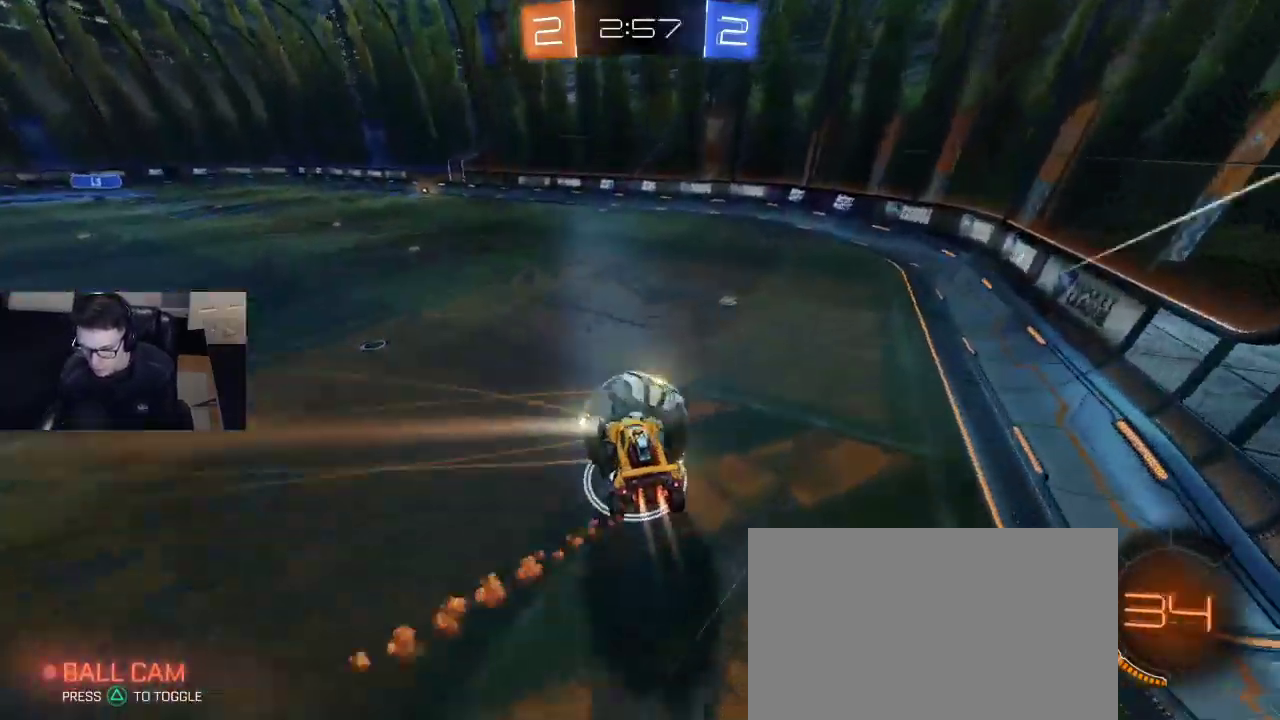
{"buttons": ["R1", "R2"], "left_stick": "left", "right_stick": "center", "events": [[83, "R1", "up"], [300, "R1", "down"], [333, "left_stick", "left"], [433, "left_stick", "center"], [483, "left_stick", "left"]]}
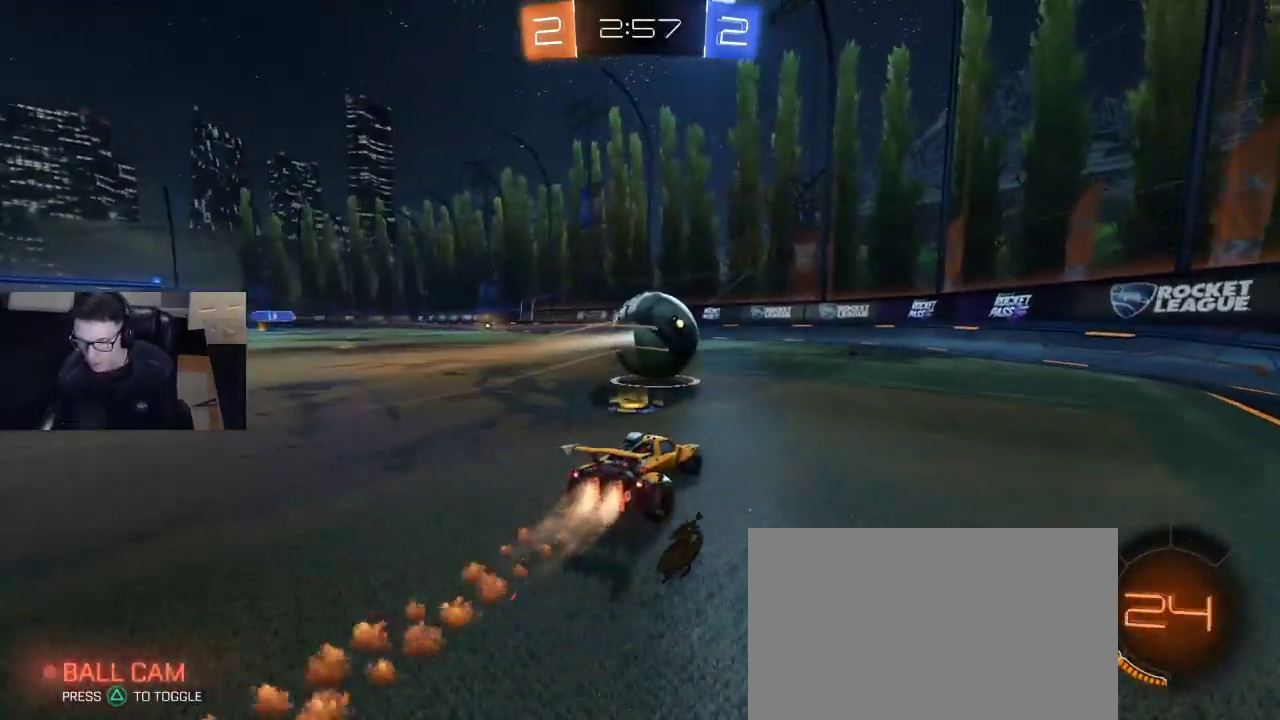
{"buttons": ["R2"], "left_stick": "right", "right_stick": "center", "events": [[67, "left_stick", "right"], [233, "left_stick", "center"], [367, "R1", "up"], [500, "left_stick", "right"]]}
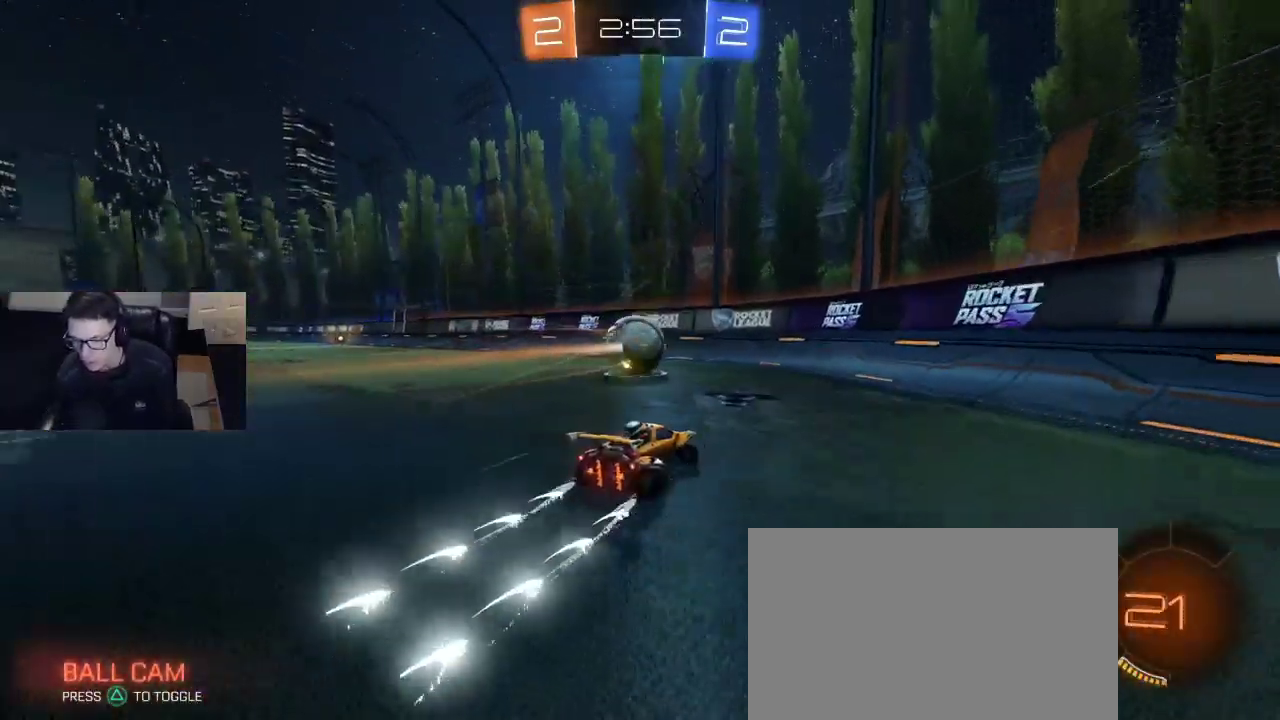
{"buttons": ["R2"], "left_stick": "center", "right_stick": "center", "events": [[100, "left_stick", "center"], [150, "left_stick", "right"], [450, "left_stick", "center"]]}
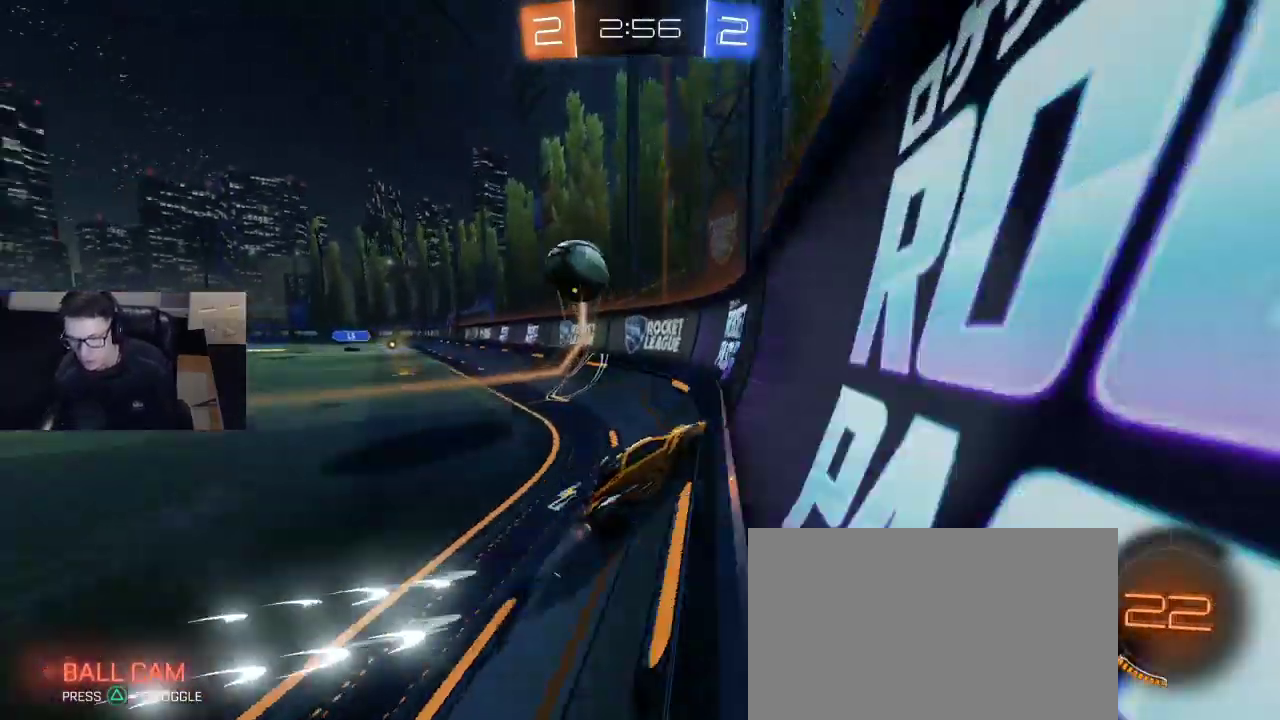
{"buttons": ["R1", "R2"], "left_stick": "left", "right_stick": "center", "events": [[17, "left_stick", "left"], [117, "R1", "down"], [167, "left_stick", "center"], [300, "left_stick", "left"]]}